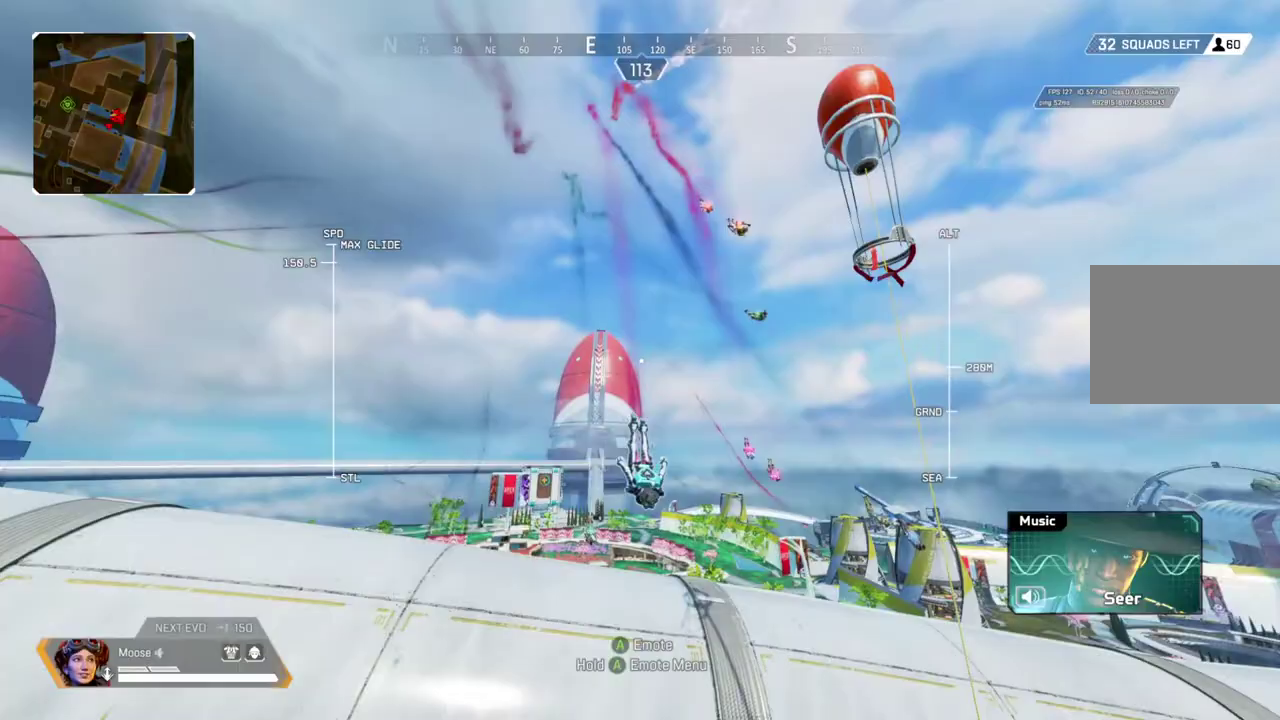
Gameplay with a controller (PlayStation layout); each line is a JSON object with the inputs held at the frame after it. "events" lists button and stick changes between this image and that frame as [ms after this image, input, new state], when the widget could be followed in between. Not read: CIRCLE L3 R3.
{"buttons": ["R2"], "left_stick": "up", "right_stick": "down-right", "events": [[500, "right_stick", "down-right"]]}
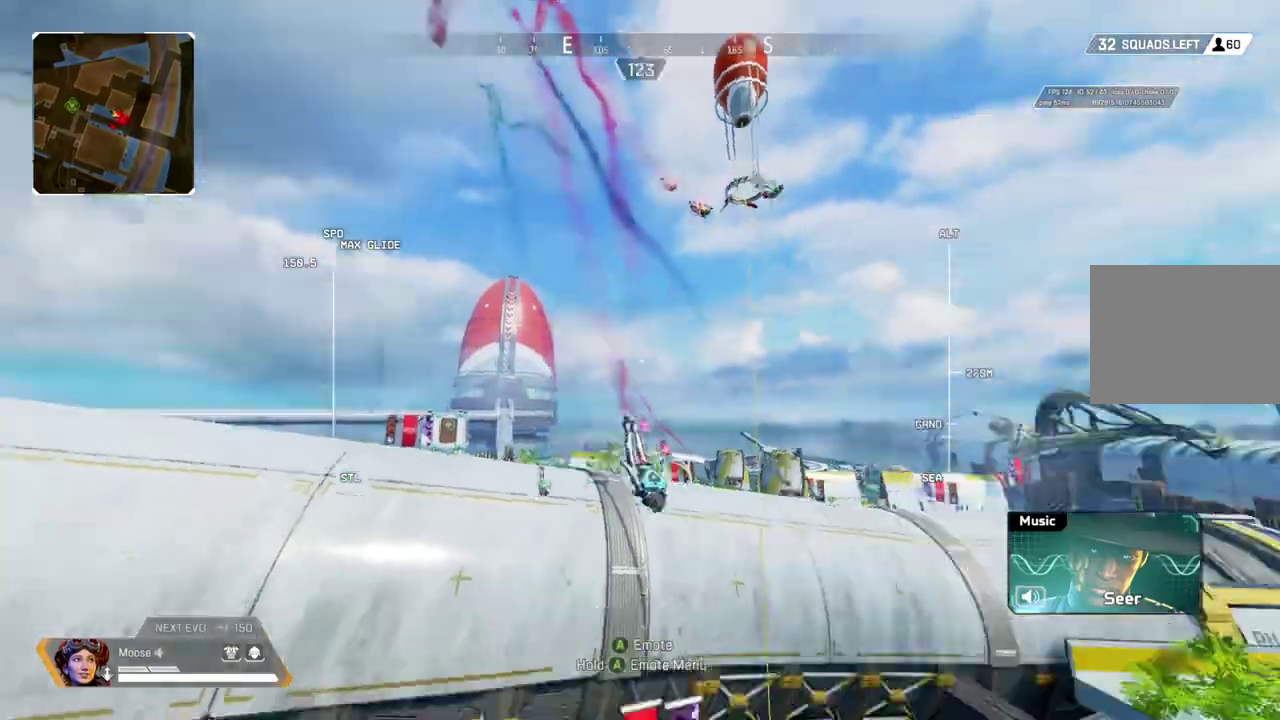
{"buttons": ["R2"], "left_stick": "up", "right_stick": "center", "events": [[383, "right_stick", "center"]]}
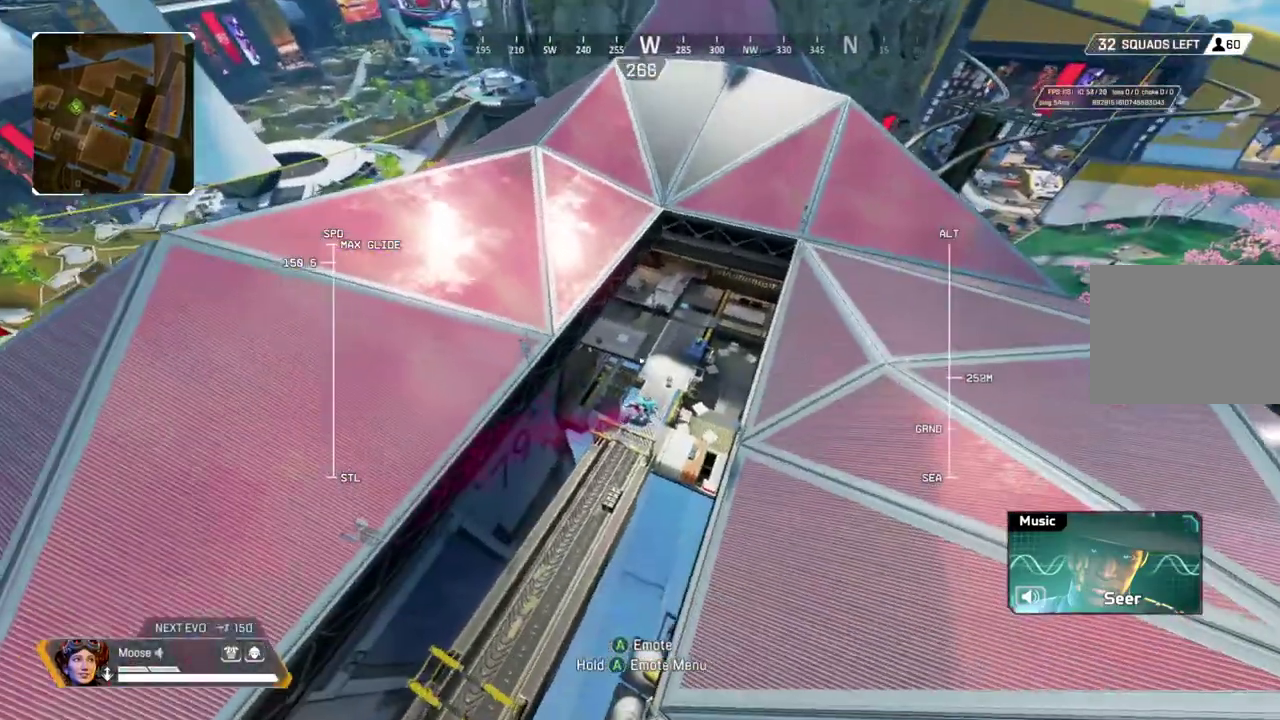
{"buttons": ["R2"], "left_stick": "up", "right_stick": "center", "events": []}
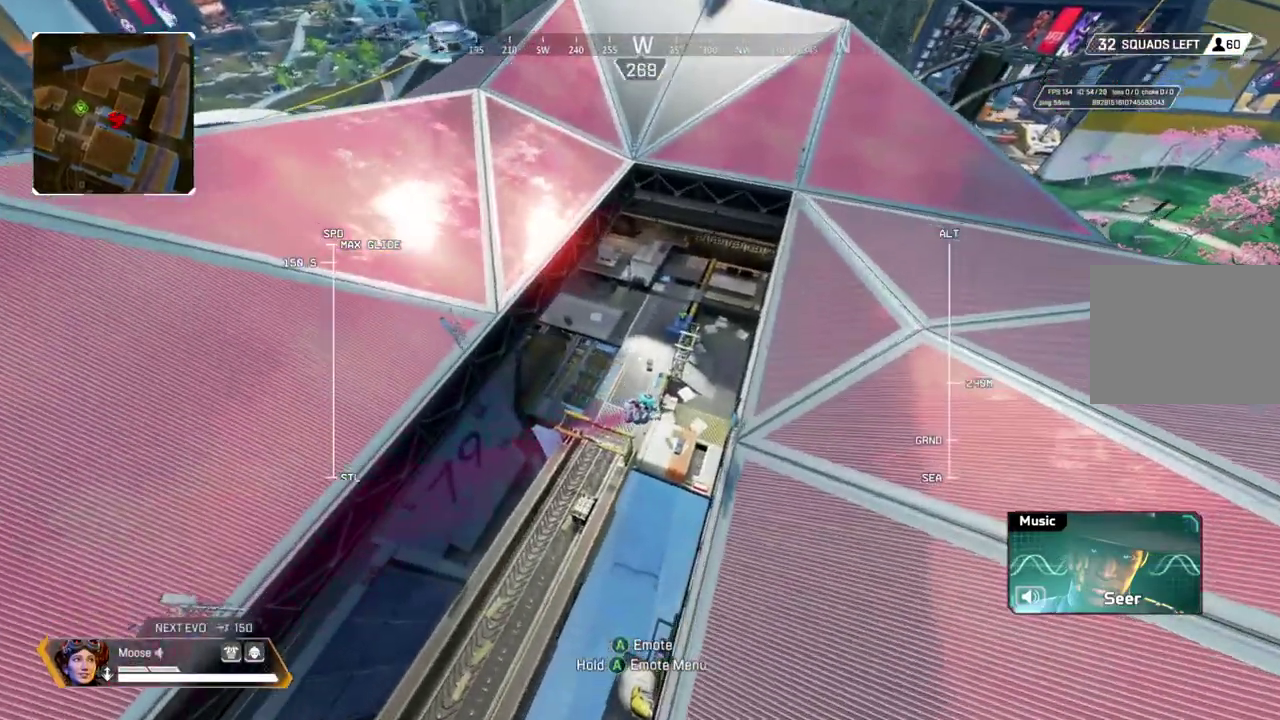
{"buttons": [], "left_stick": "up", "right_stick": "center", "events": [[500, "R2", "up"]]}
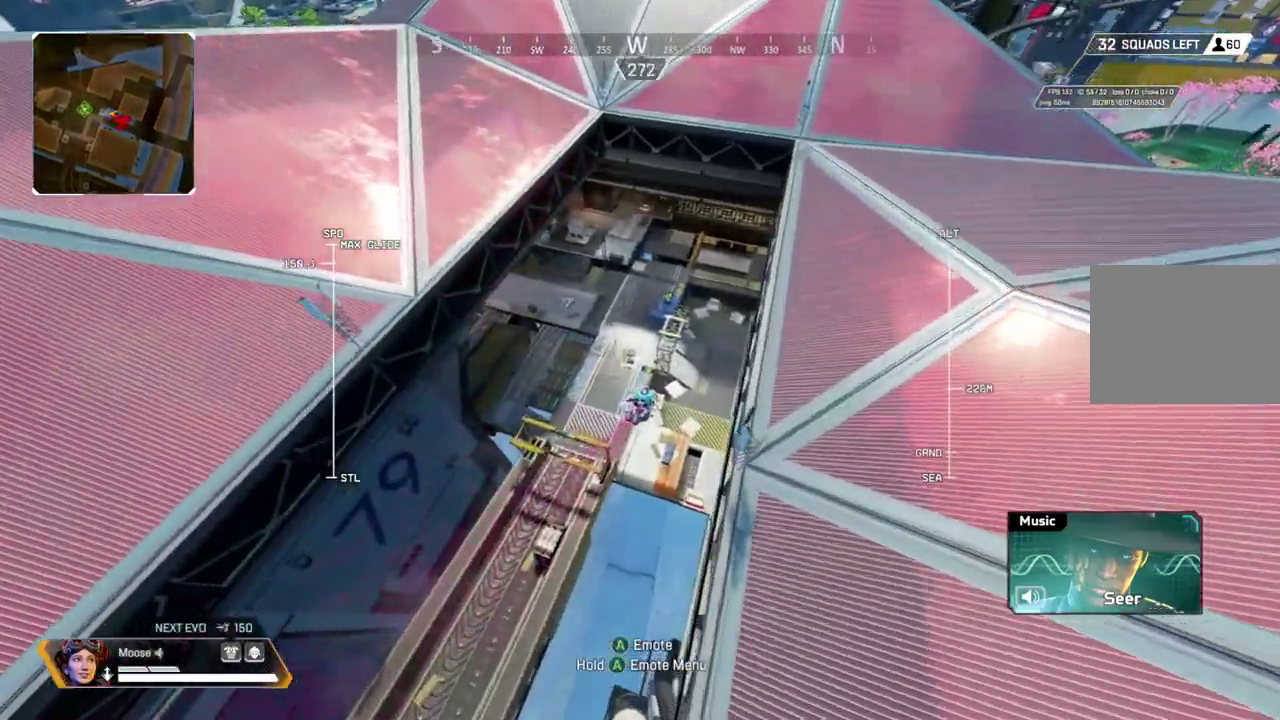
{"buttons": [], "left_stick": "up", "right_stick": "center", "events": []}
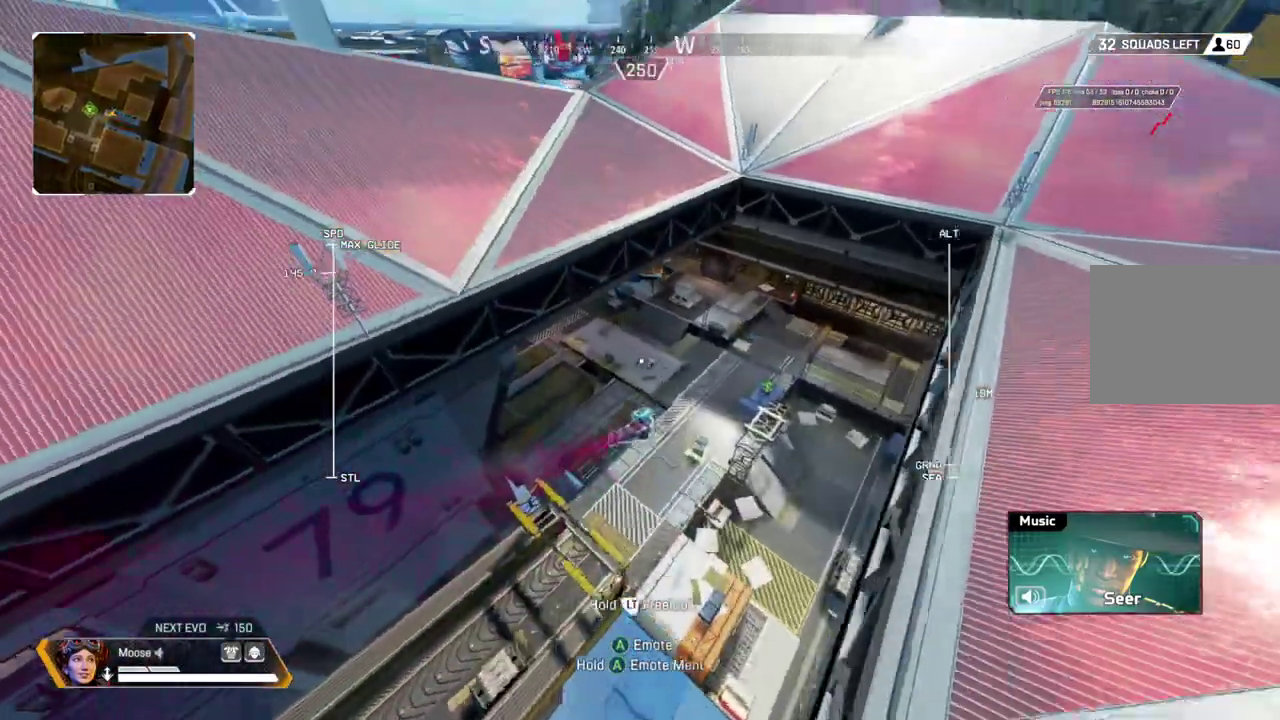
{"buttons": [], "left_stick": "up", "right_stick": "center", "events": []}
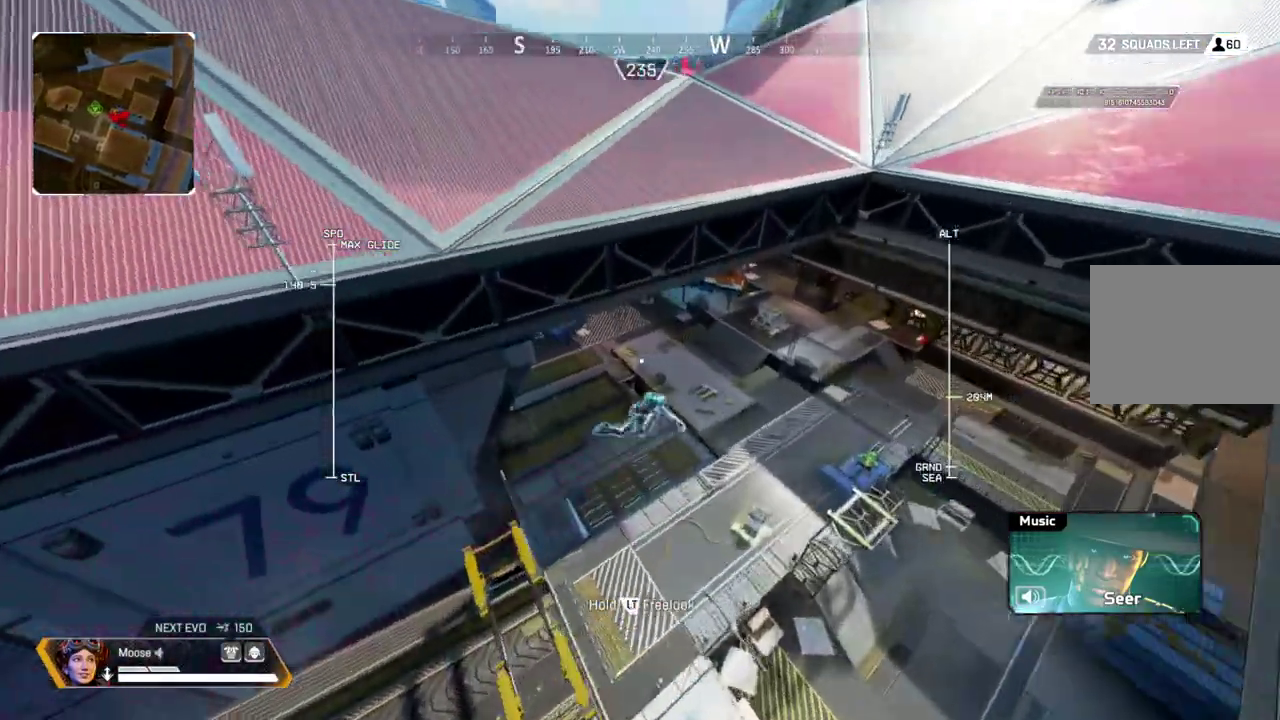
{"buttons": [], "left_stick": "up-left", "right_stick": "center", "events": [[250, "left_stick", "up-left"]]}
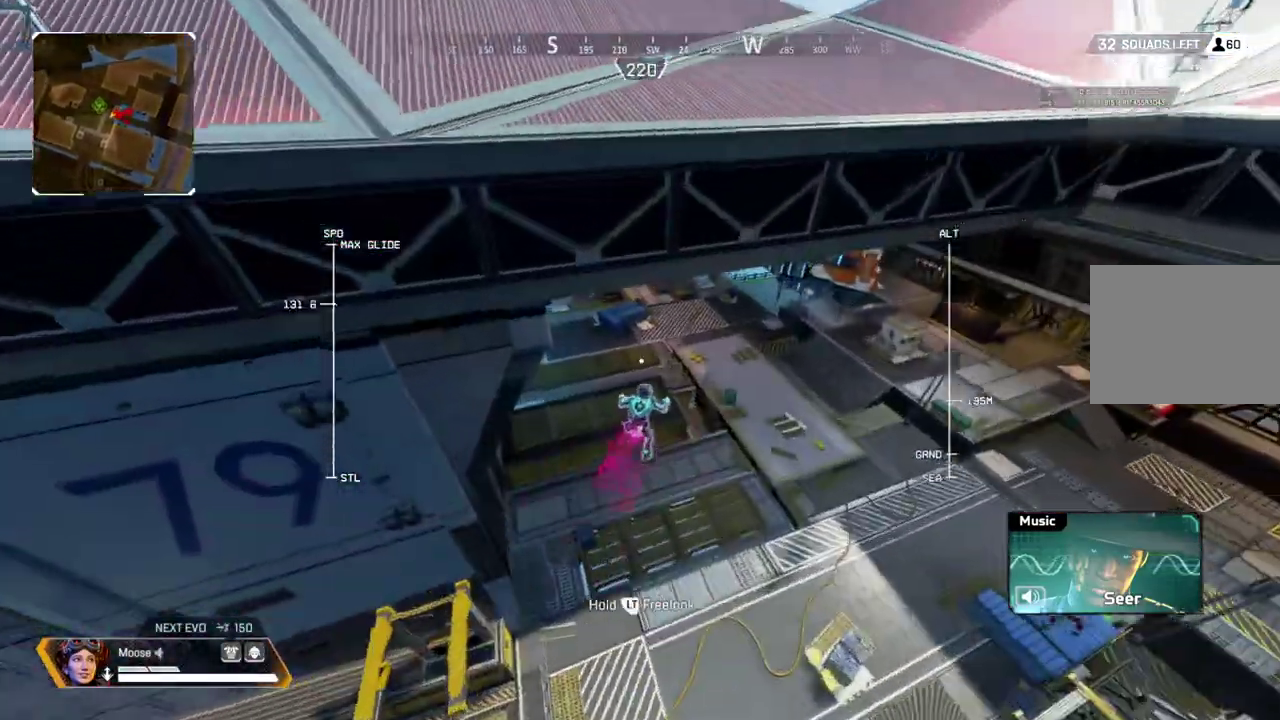
{"buttons": [], "left_stick": "up-left", "right_stick": "center", "events": []}
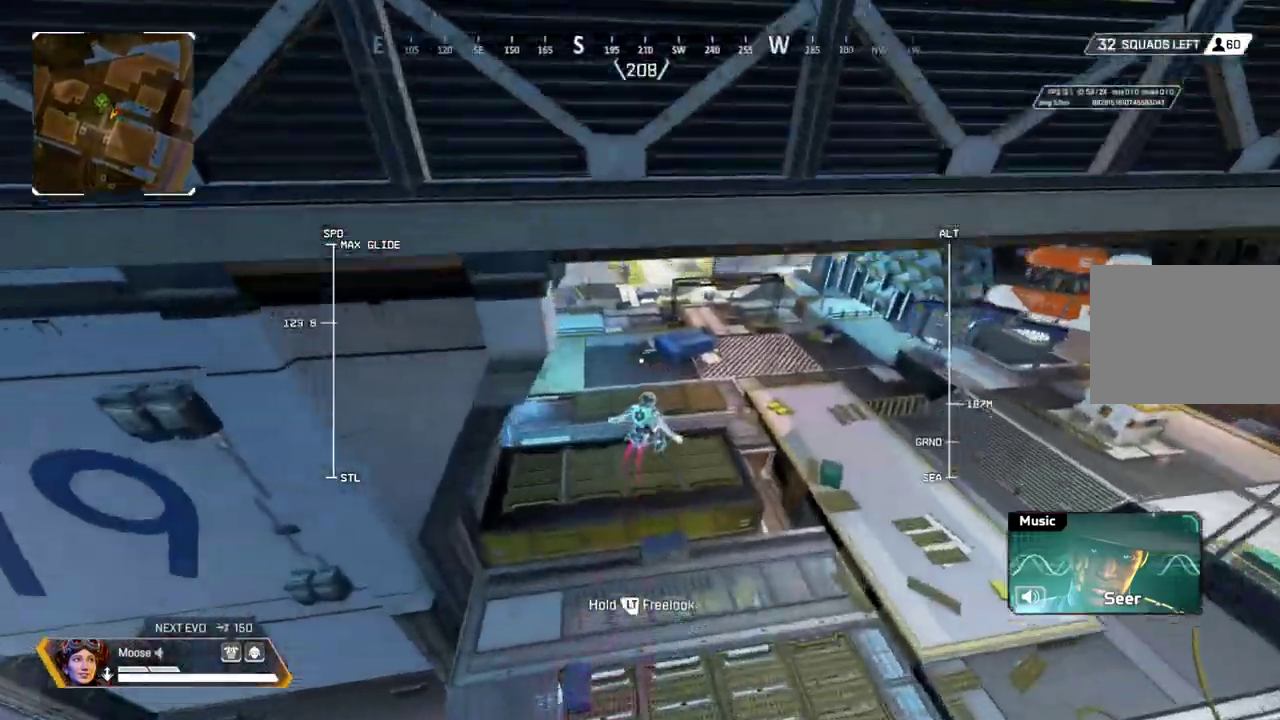
{"buttons": [], "left_stick": "up-left", "right_stick": "center", "events": []}
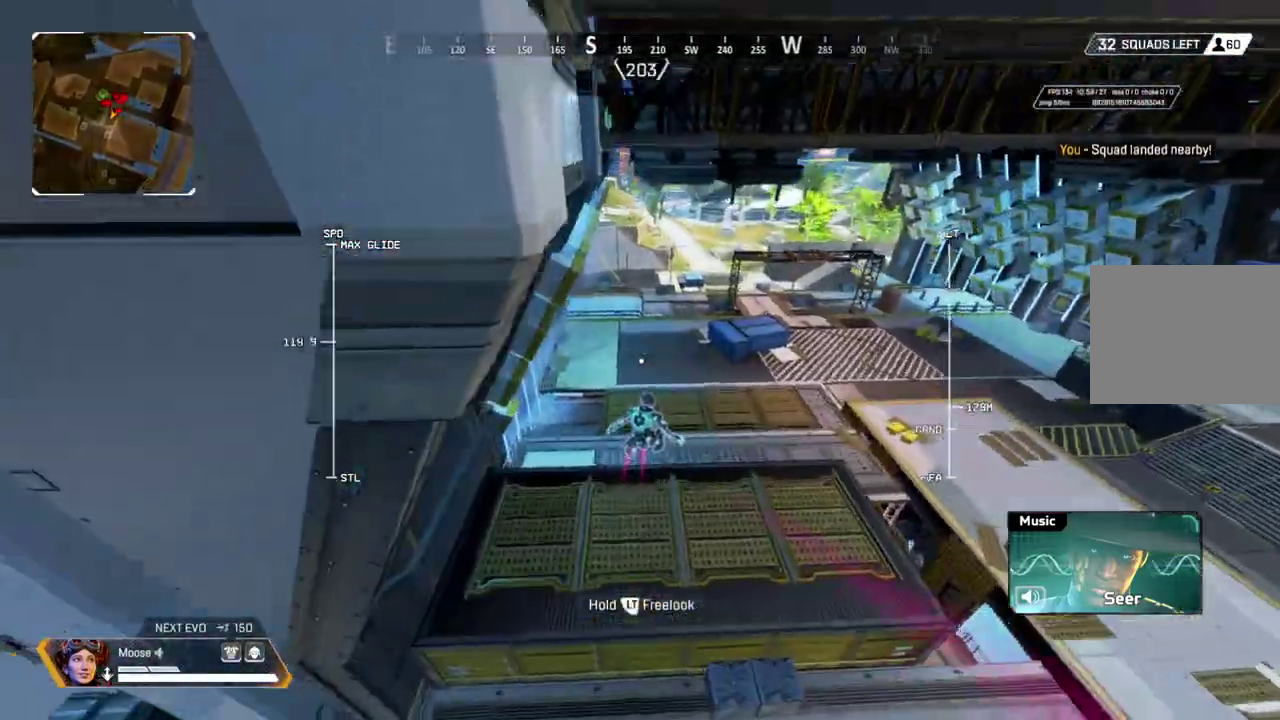
{"buttons": [], "left_stick": "up-left", "right_stick": "center", "events": []}
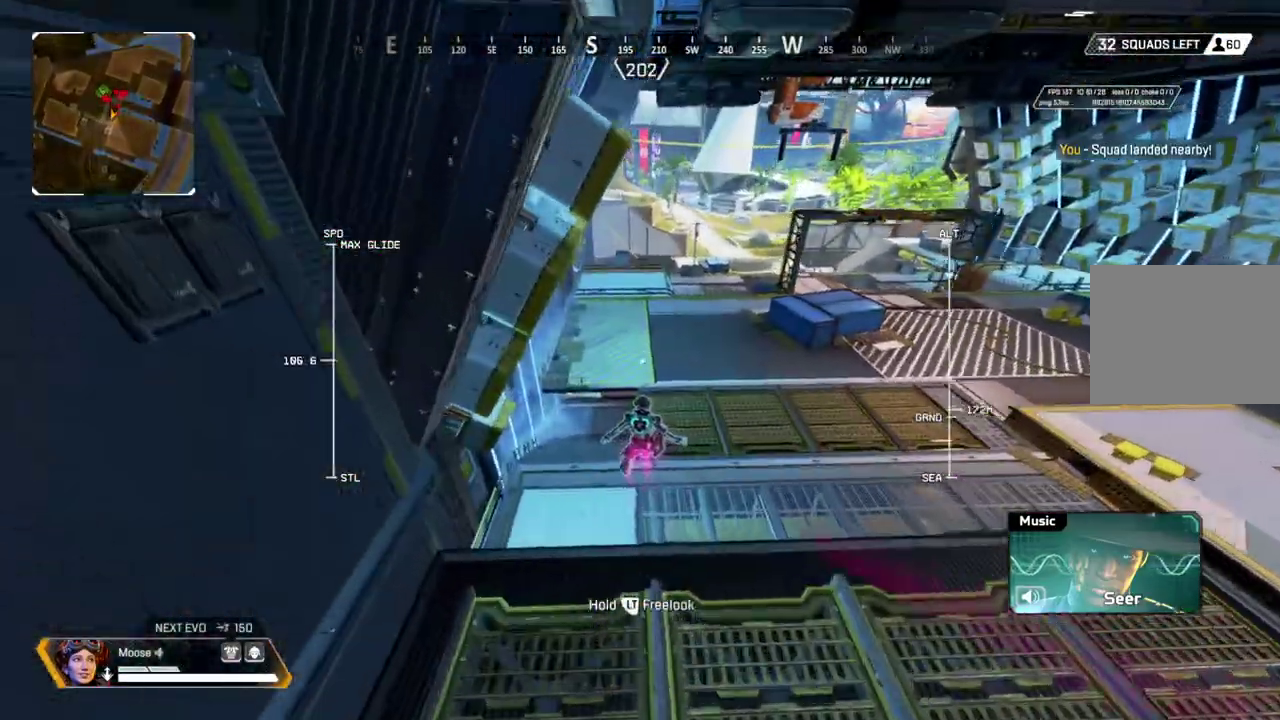
{"buttons": [], "left_stick": "up-left", "right_stick": "center", "events": []}
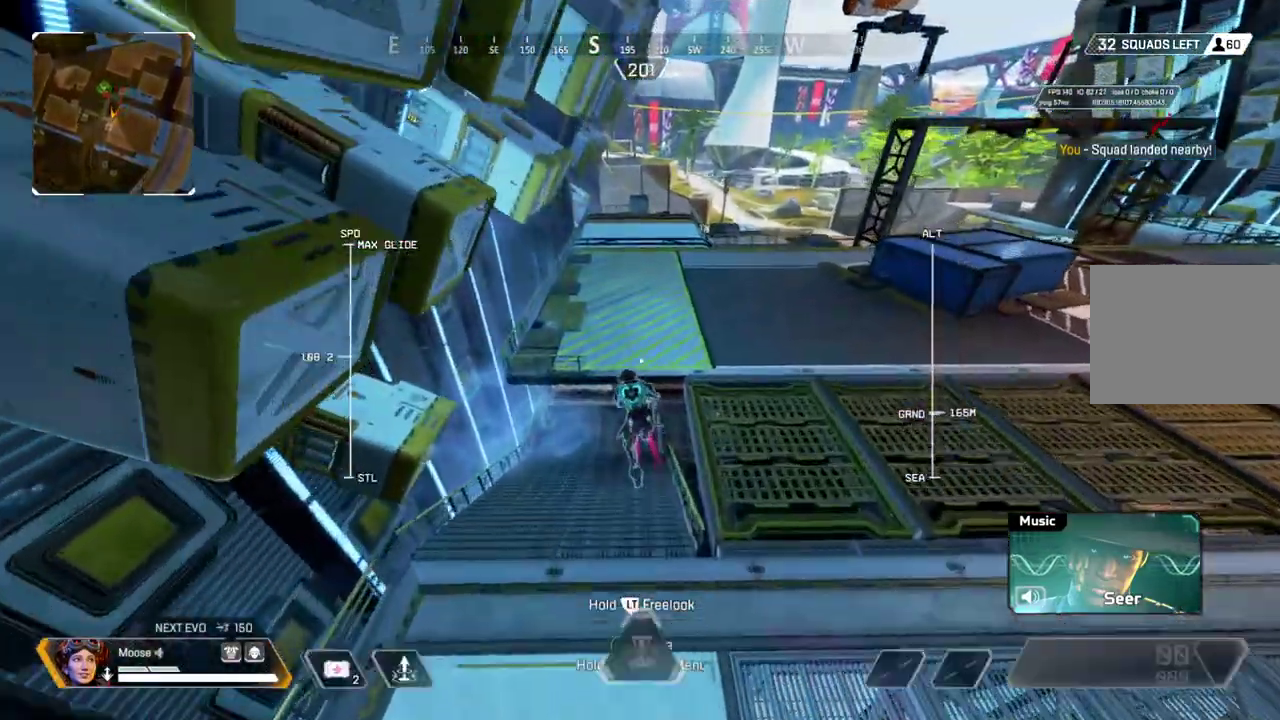
{"buttons": [], "left_stick": "center", "right_stick": "up-left", "events": [[317, "right_stick", "up-left"], [483, "left_stick", "center"]]}
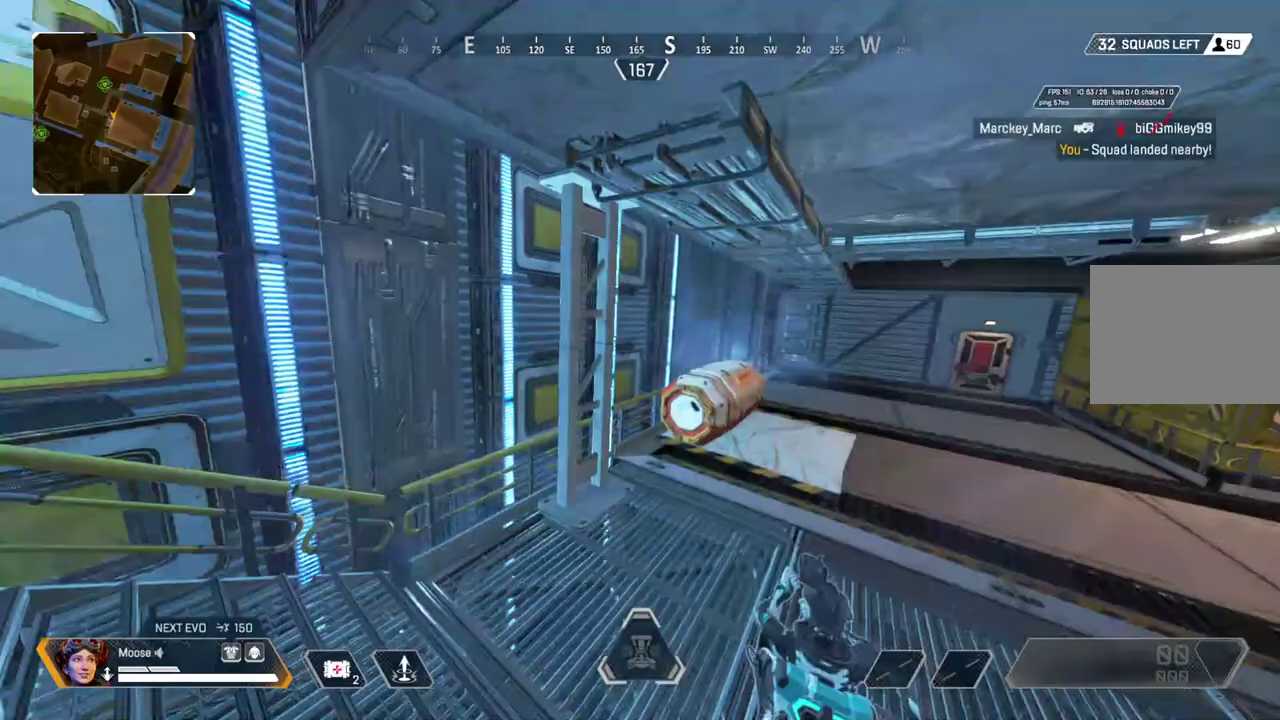
{"buttons": [], "left_stick": "down", "right_stick": "center"}
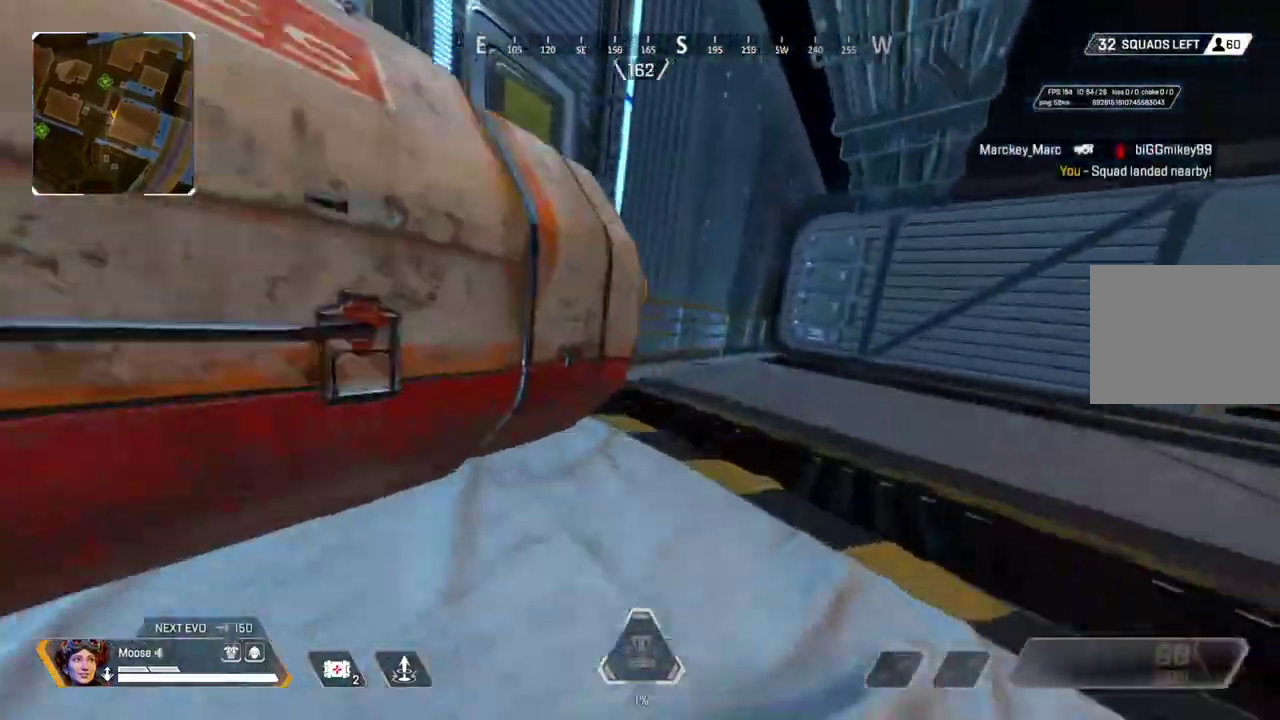
{"buttons": [], "left_stick": "down-left", "right_stick": "center", "events": [[33, "right_stick", "left"], [83, "right_stick", "up-left"], [150, "right_stick", "center"], [200, "left_stick", "center"], [267, "SQUARE", "down"], [333, "SQUARE", "up"], [417, "SQUARE", "down"], [467, "left_stick", "down-left"], [500, "SQUARE", "up"]]}
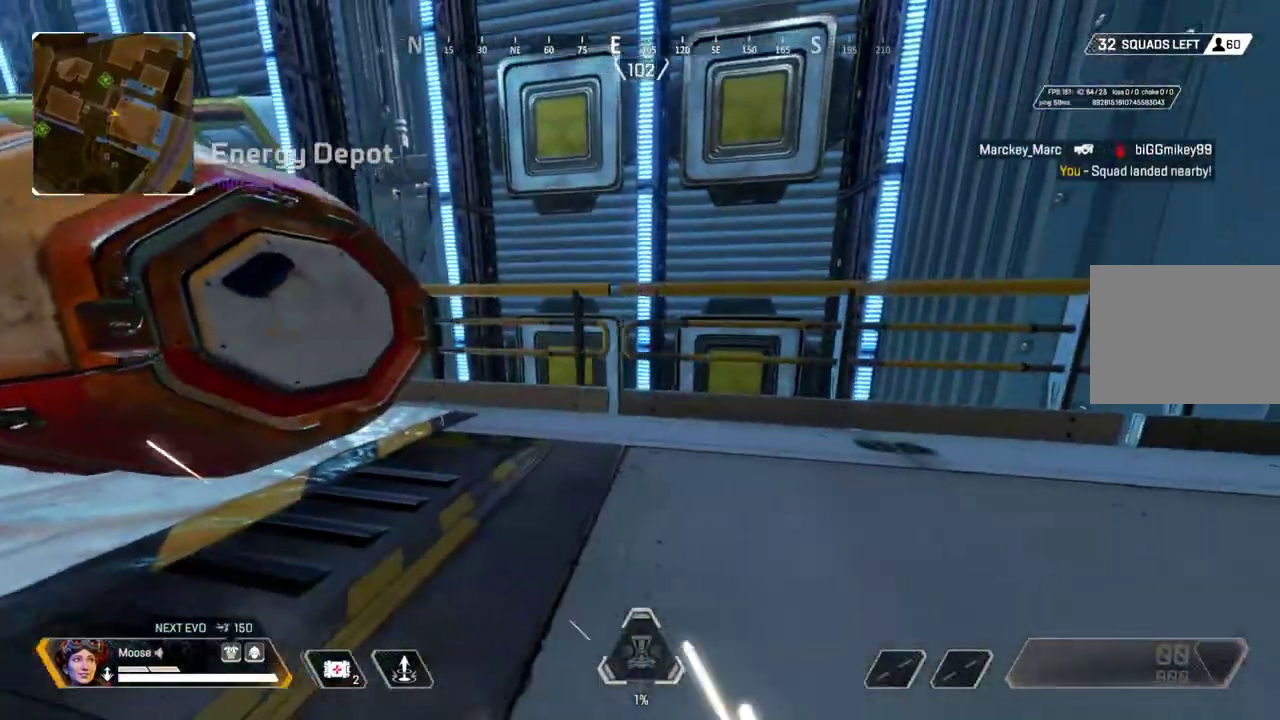
{"buttons": [], "left_stick": "down-left", "right_stick": "center", "events": [[67, "SQUARE", "down"], [167, "SQUARE", "up"], [233, "SQUARE", "down"], [317, "SQUARE", "up"], [400, "SQUARE", "down"], [467, "SQUARE", "up"]]}
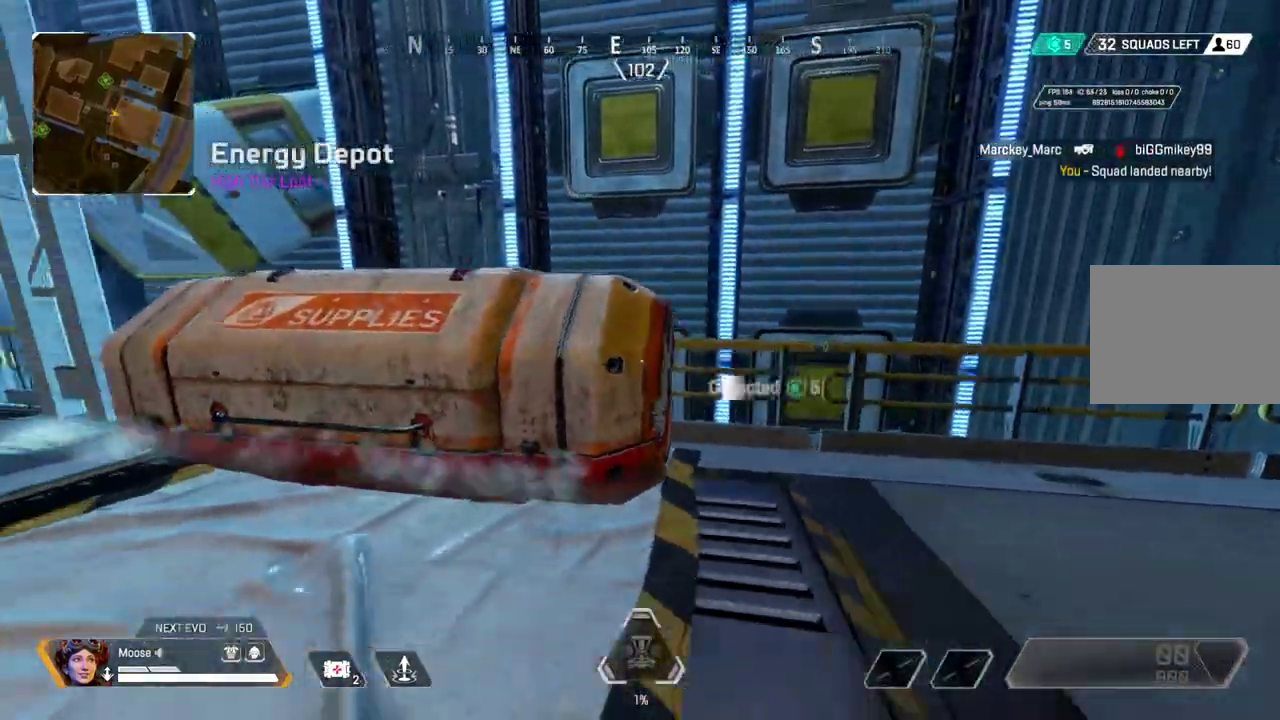
{"buttons": [], "left_stick": "up-left", "right_stick": "center", "events": [[50, "SQUARE", "down"], [117, "SQUARE", "up"], [233, "left_stick", "center"], [467, "left_stick", "up-left"]]}
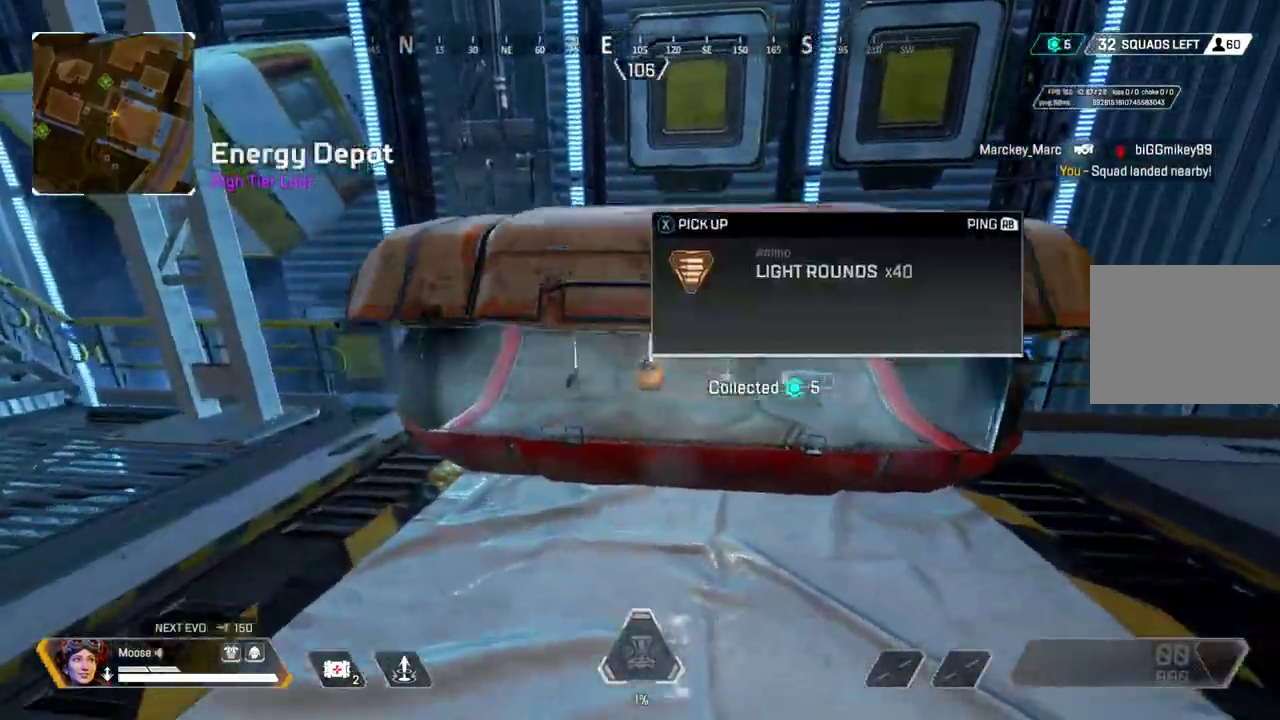
{"buttons": ["SQUARE"], "left_stick": "left", "right_stick": "center", "events": [[17, "SQUARE", "down"], [50, "left_stick", "center"], [83, "SQUARE", "up"], [167, "SQUARE", "down"], [233, "SQUARE", "up"], [317, "SQUARE", "down"], [317, "left_stick", "down-right"], [400, "SQUARE", "up"], [400, "left_stick", "left"], [483, "SQUARE", "down"]]}